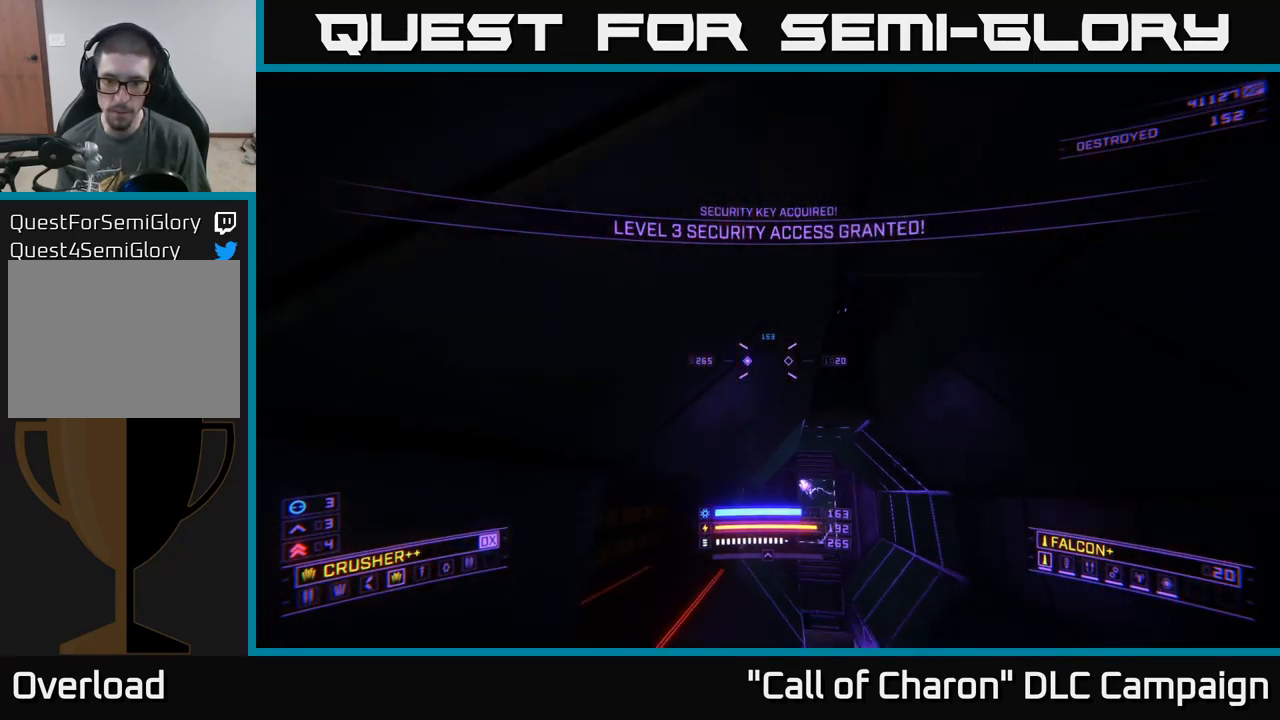
Gameplay with a controller (Xbox layout); each line is a JSON object with the inputs held at the frame after it. "events" lists button and stick changes between this image and that frame as [ms after this image, input, new state], when the widget could be followed in between.
{"buttons": [], "left_stick": "up", "right_stick": "right", "events": [[67, "X", "down"], [67, "left_stick", "up-right"], [83, "right_stick", "center"], [267, "X", "up"], [317, "right_stick", "right"], [334, "left_stick", "up"]]}
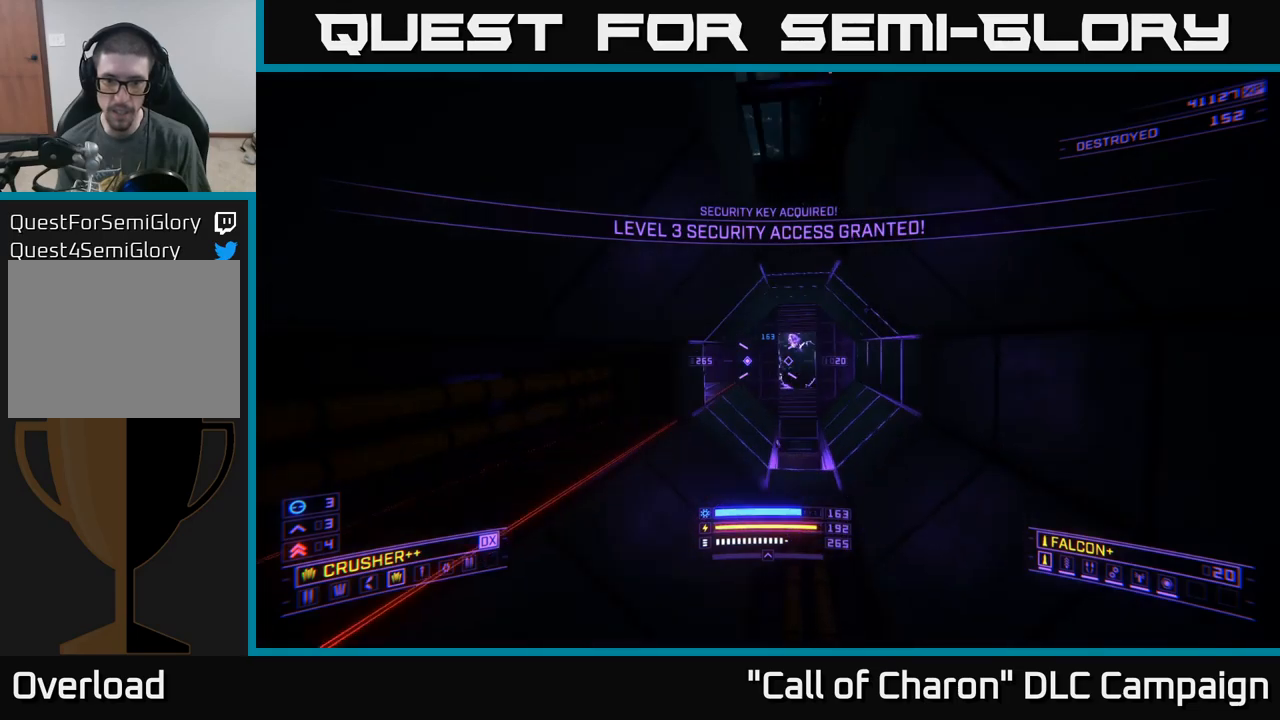
{"buttons": ["X"], "left_stick": "up", "right_stick": "up", "events": [[84, "right_stick", "center"], [484, "X", "down"], [500, "right_stick", "up"]]}
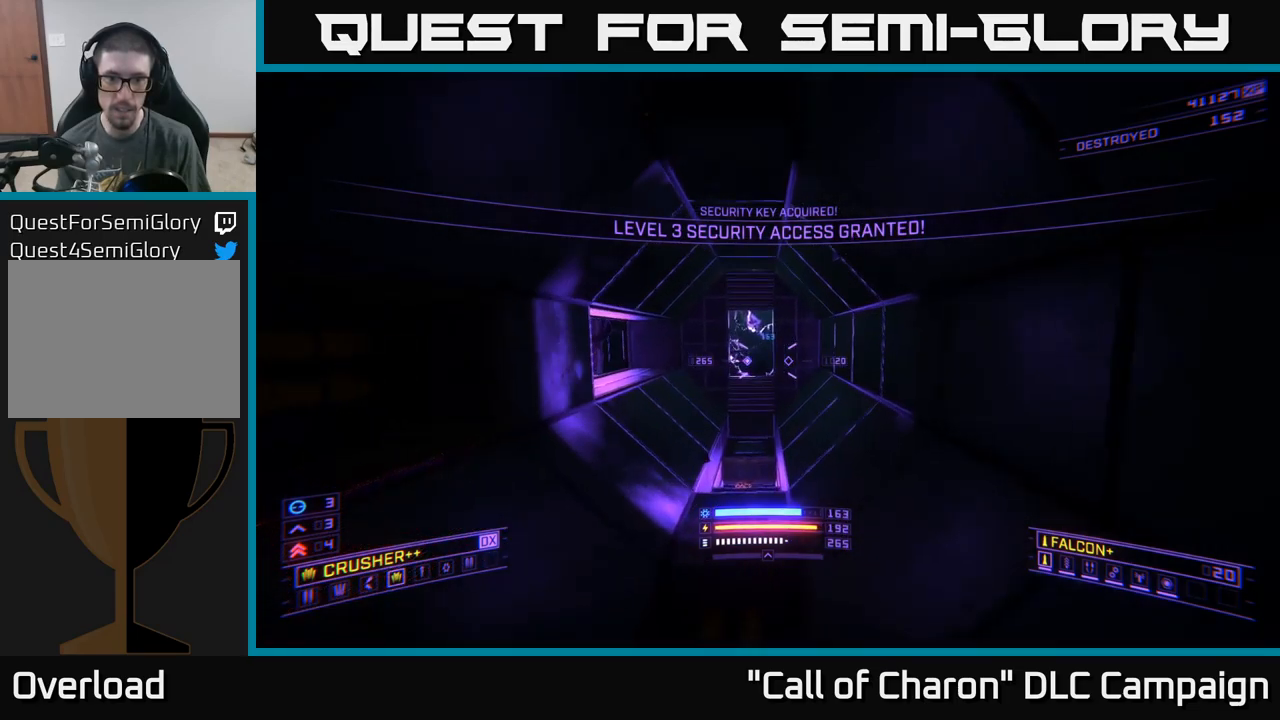
{"buttons": [], "left_stick": "up-left", "right_stick": "center", "events": [[50, "X", "up"], [267, "right_stick", "center"], [300, "left_stick", "up-left"]]}
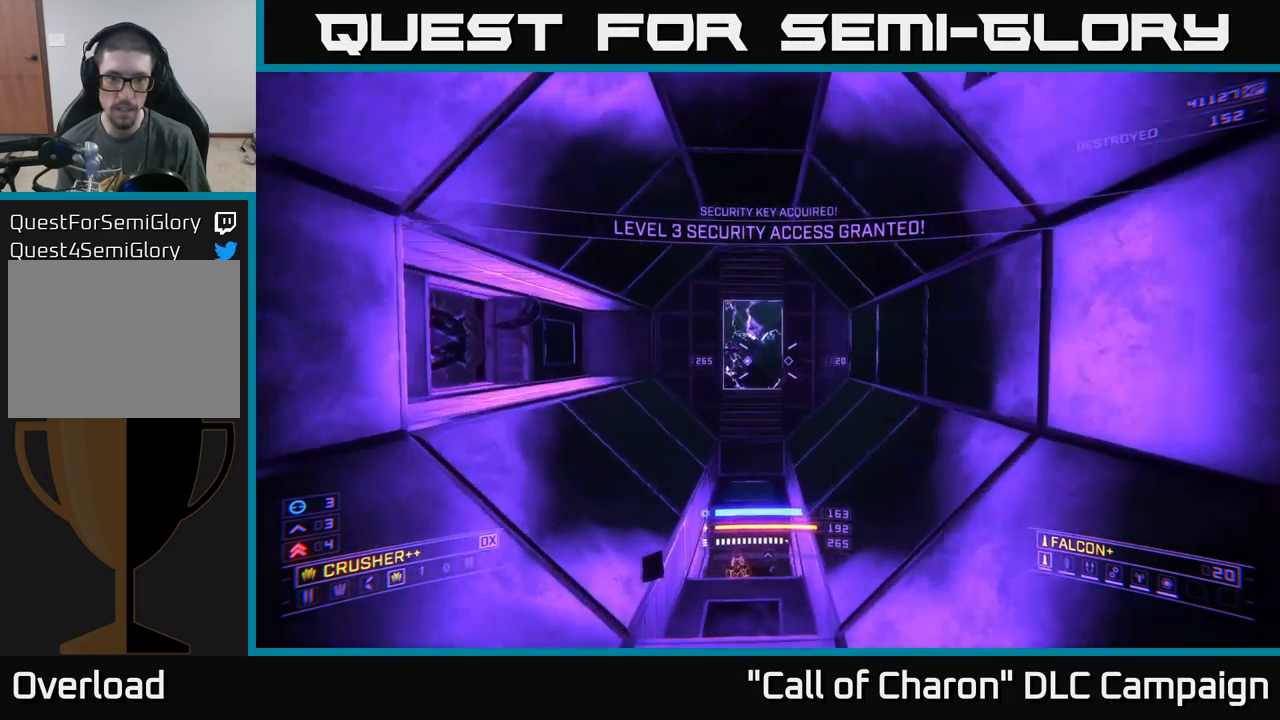
{"buttons": ["X"], "left_stick": "up-right", "right_stick": "center", "events": [[84, "left_stick", "up"], [184, "left_stick", "up-right"], [284, "left_stick", "up"], [367, "X", "down"], [417, "left_stick", "up-right"]]}
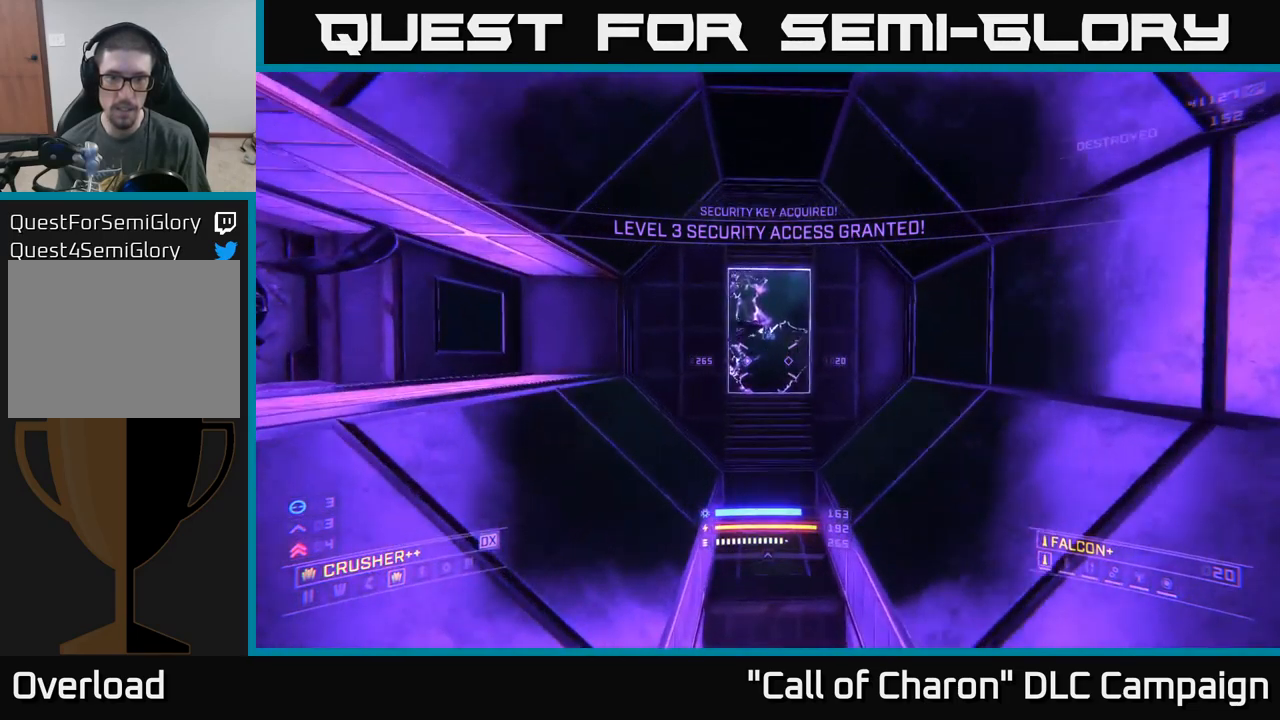
{"buttons": [], "left_stick": "center", "right_stick": "up", "events": [[17, "right_stick", "up-left"], [67, "right_stick", "up"], [117, "left_stick", "center"], [184, "left_stick", "up"], [350, "X", "up"], [400, "left_stick", "center"]]}
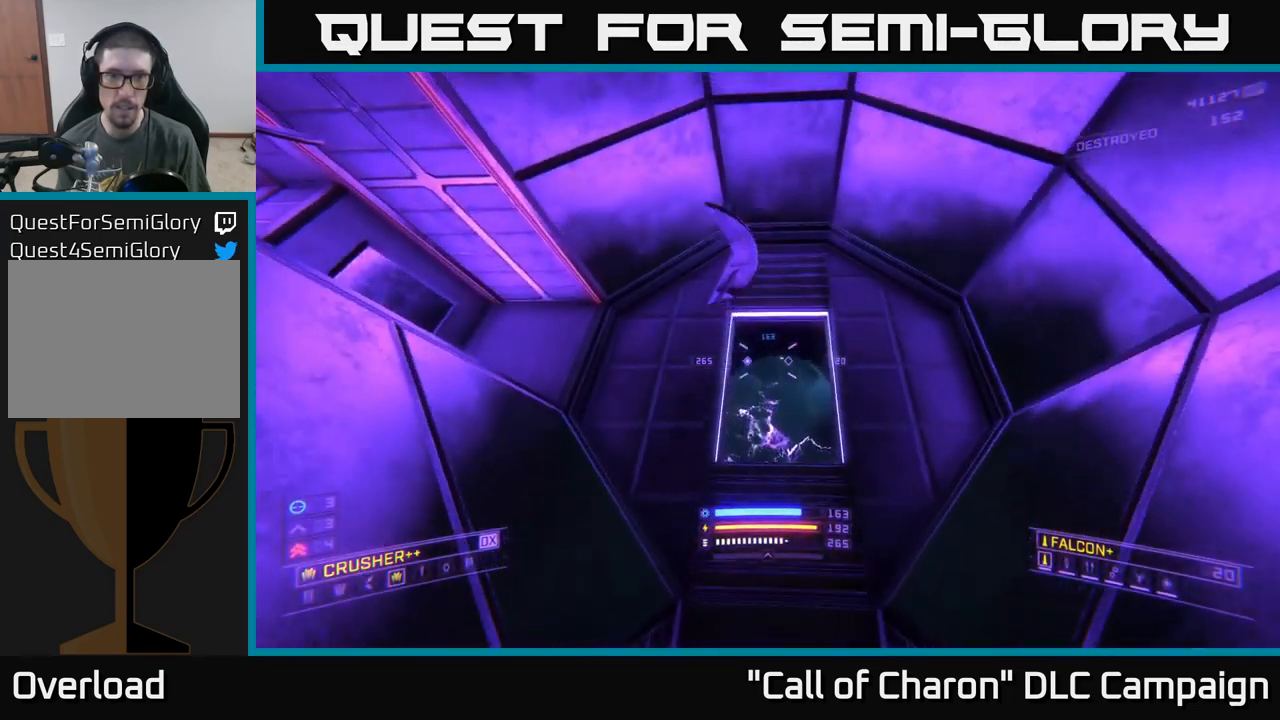
{"buttons": [], "left_stick": "up", "right_stick": "center", "events": [[17, "right_stick", "center"], [200, "right_stick", "down"], [217, "left_stick", "up"], [434, "right_stick", "center"]]}
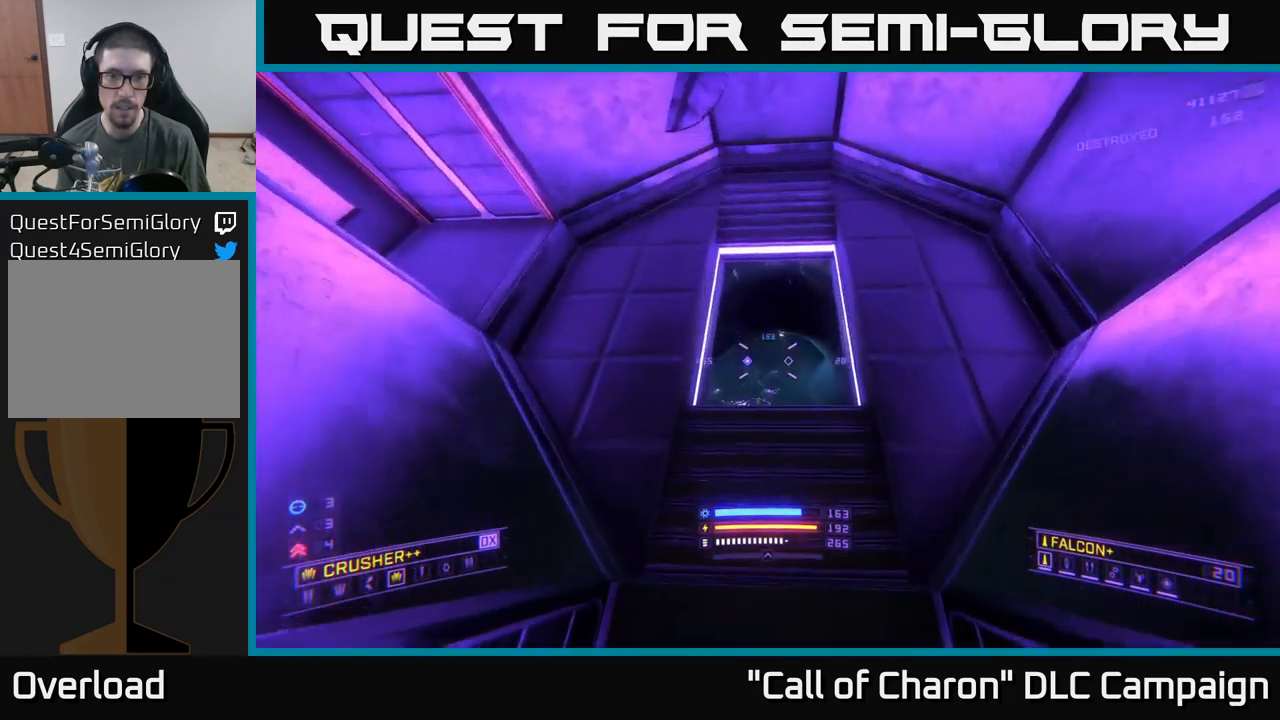
{"buttons": [], "left_stick": "up", "right_stick": "center", "events": [[167, "A", "down"], [167, "right_stick", "up"], [350, "right_stick", "center"], [384, "A", "up"]]}
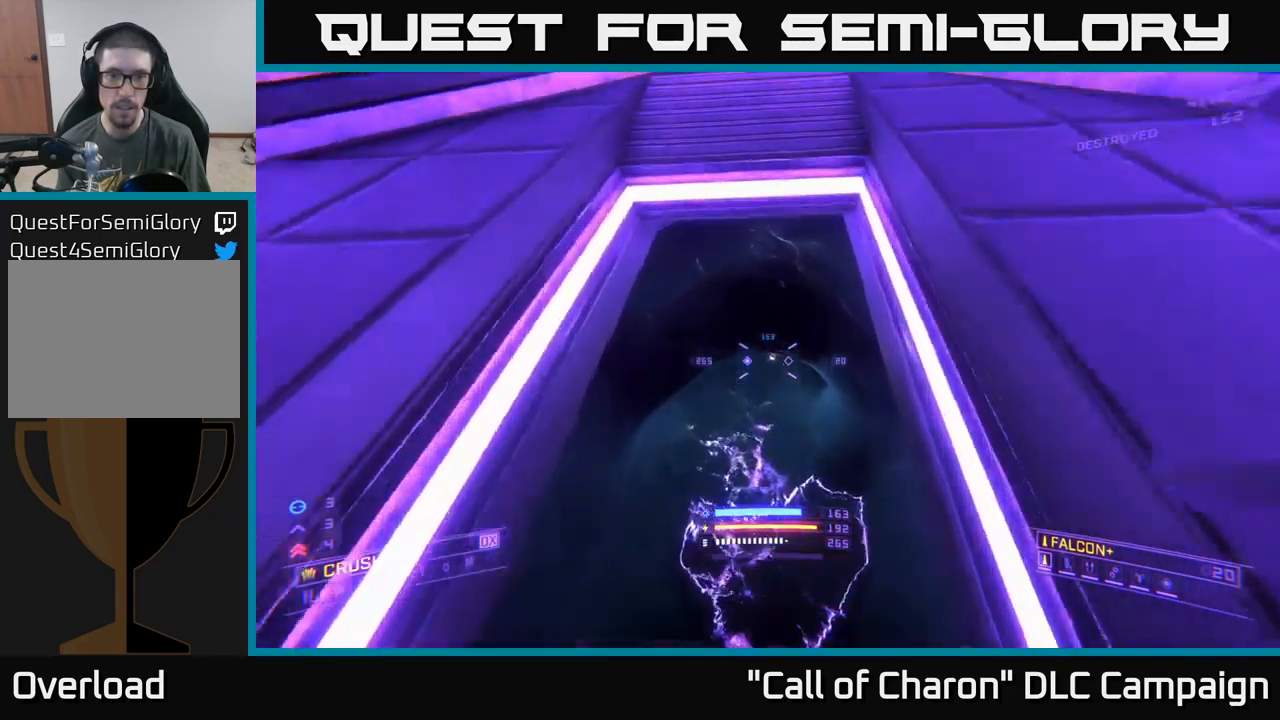
{"buttons": ["X"], "left_stick": "center", "right_stick": "up", "events": [[67, "right_stick", "down"], [100, "X", "down"], [234, "left_stick", "center"], [250, "right_stick", "up"]]}
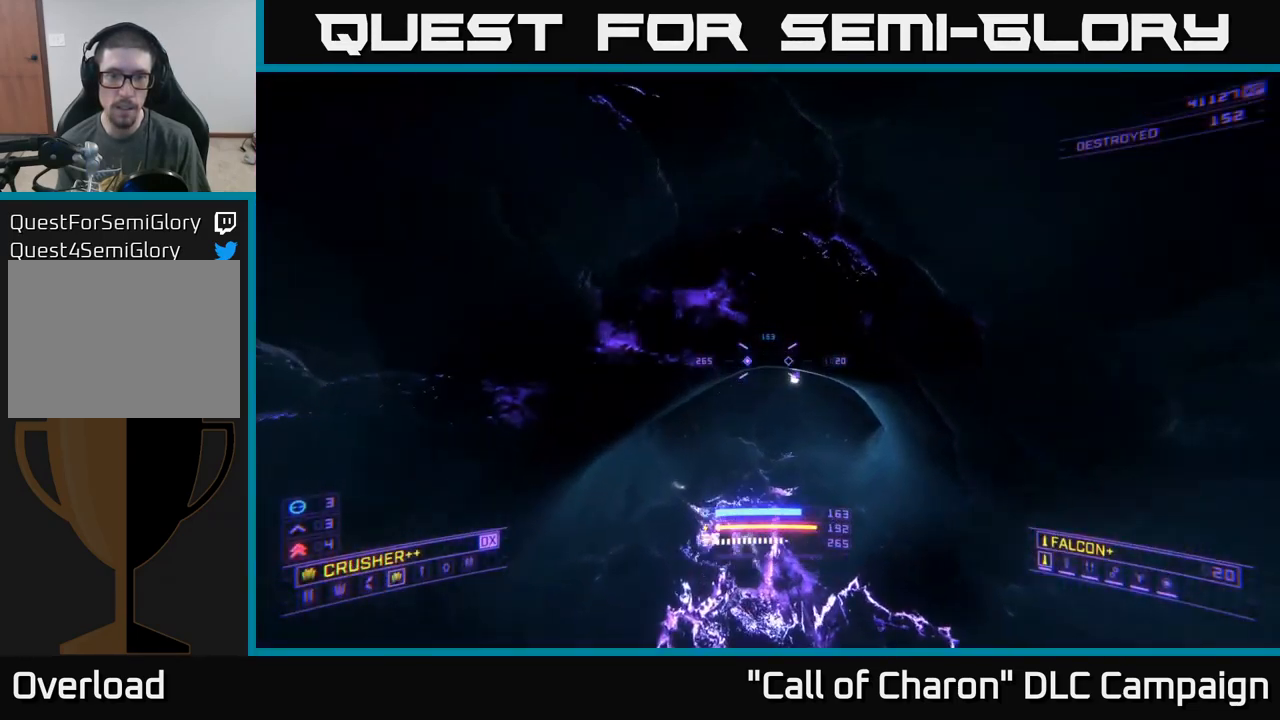
{"buttons": [], "left_stick": "up", "right_stick": "up", "events": [[50, "left_stick", "up-right"], [84, "right_stick", "center"], [167, "left_stick", "up"], [300, "right_stick", "up"], [367, "X", "up"]]}
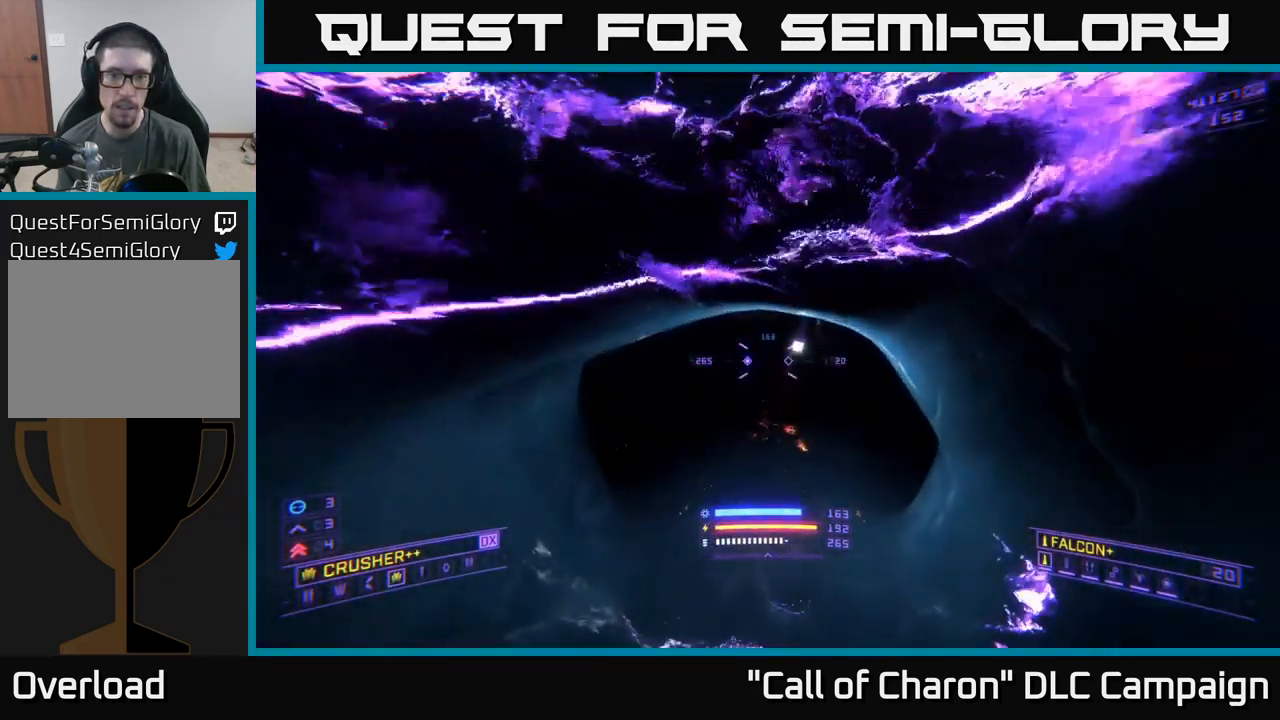
{"buttons": [], "left_stick": "up", "right_stick": "up", "events": []}
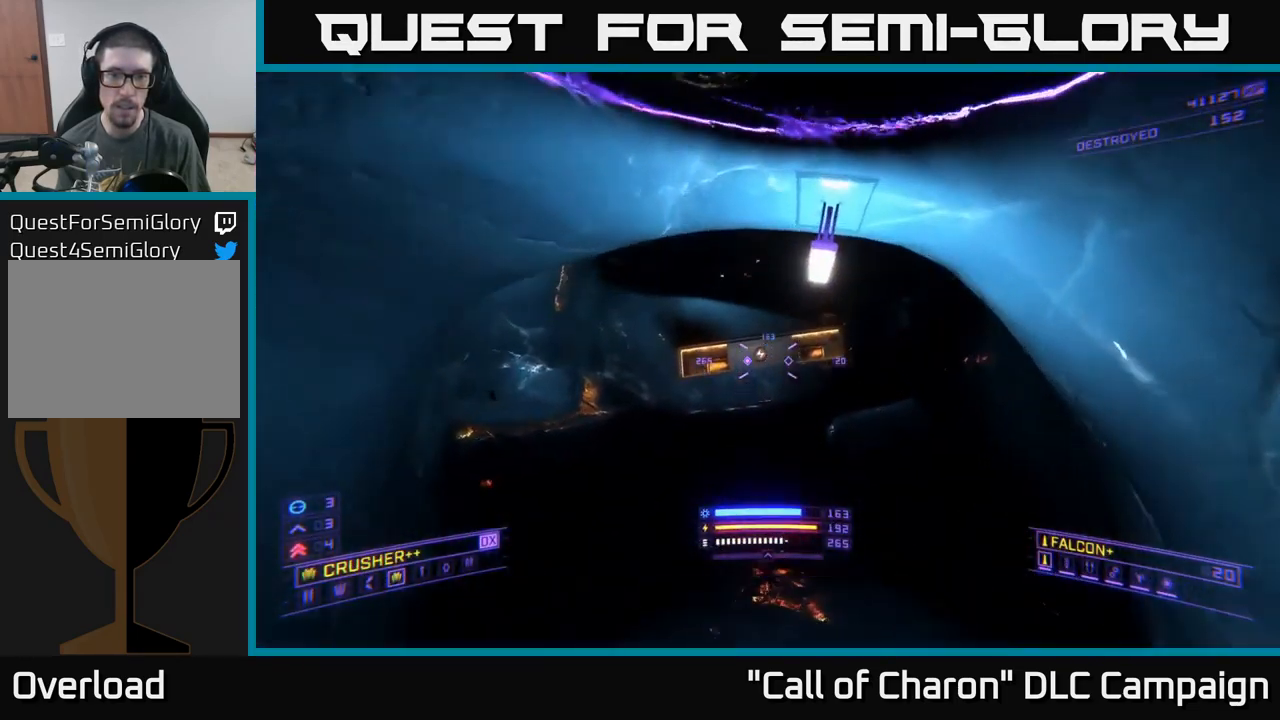
{"buttons": [], "left_stick": "up", "right_stick": "up", "events": [[184, "X", "down"], [484, "X", "up"]]}
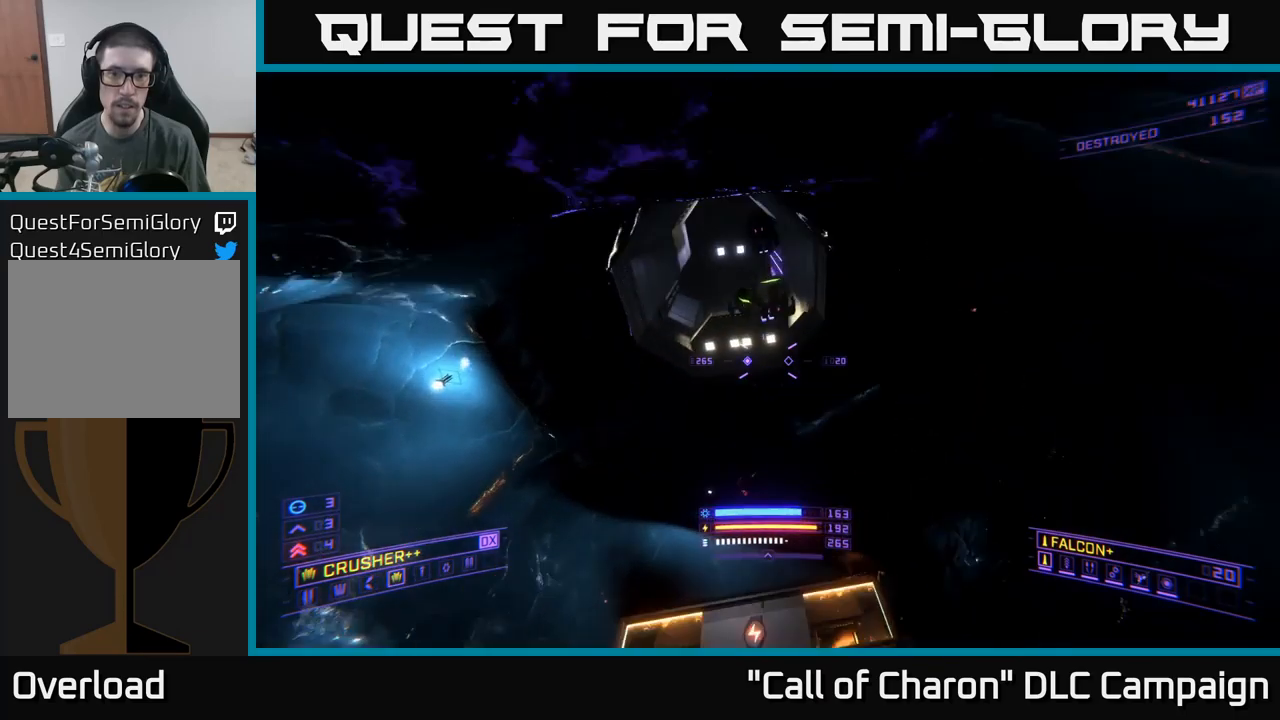
{"buttons": ["X"], "left_stick": "up-left", "right_stick": "up", "events": [[50, "left_stick", "center"], [383, "left_stick", "up-left"], [417, "X", "down"]]}
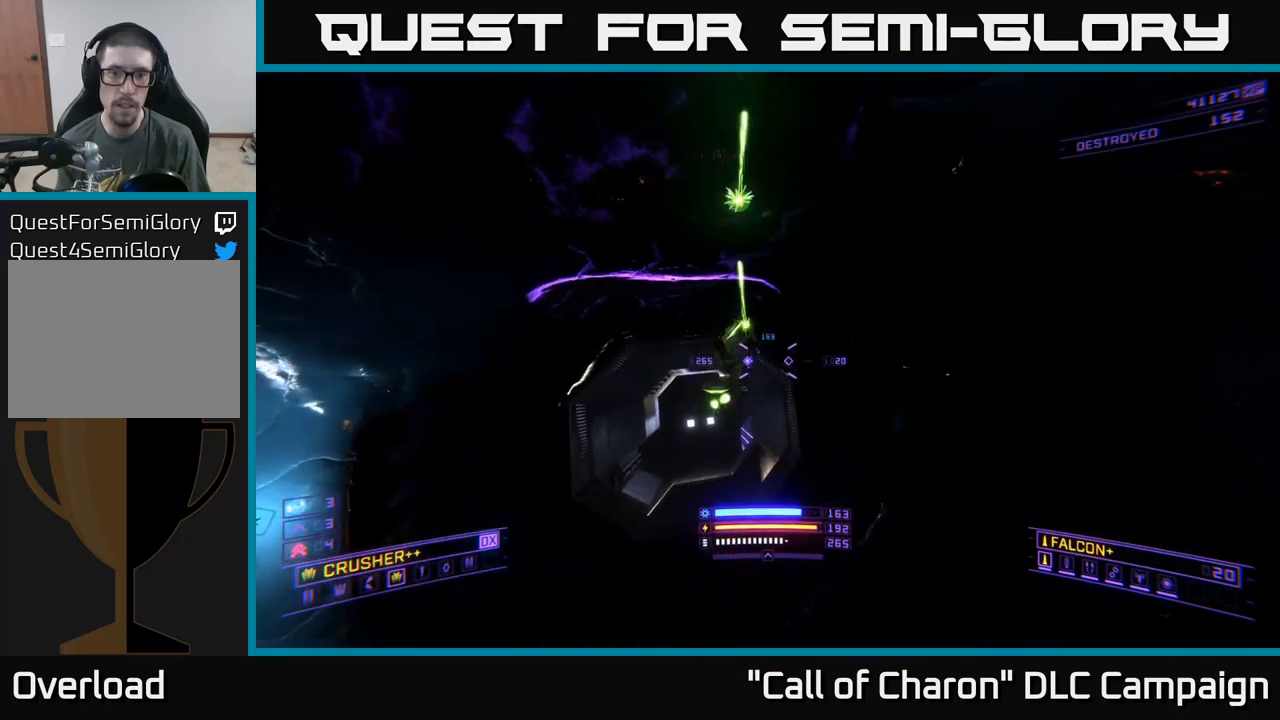
{"buttons": [], "left_stick": "center", "right_stick": "right", "events": [[33, "right_stick", "left"], [50, "R2", "down"], [150, "R2", "up"], [233, "left_stick", "center"], [233, "right_stick", "right"], [267, "X", "up"]]}
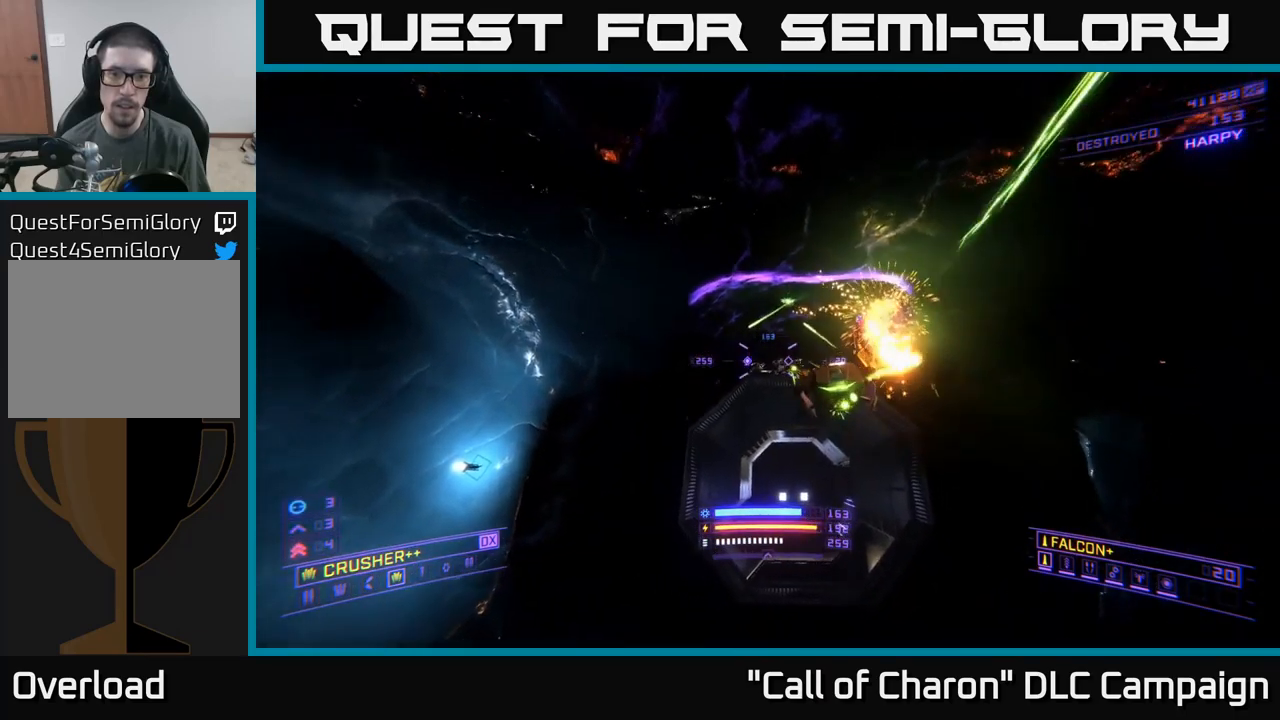
{"buttons": [], "left_stick": "center", "right_stick": "left", "events": [[100, "X", "down"], [117, "right_stick", "up-right"], [133, "left_stick", "up-left"], [200, "R2", "down"], [250, "right_stick", "down"], [300, "right_stick", "down-left"], [317, "R2", "up"], [400, "X", "up"], [400, "right_stick", "left"], [417, "left_stick", "center"]]}
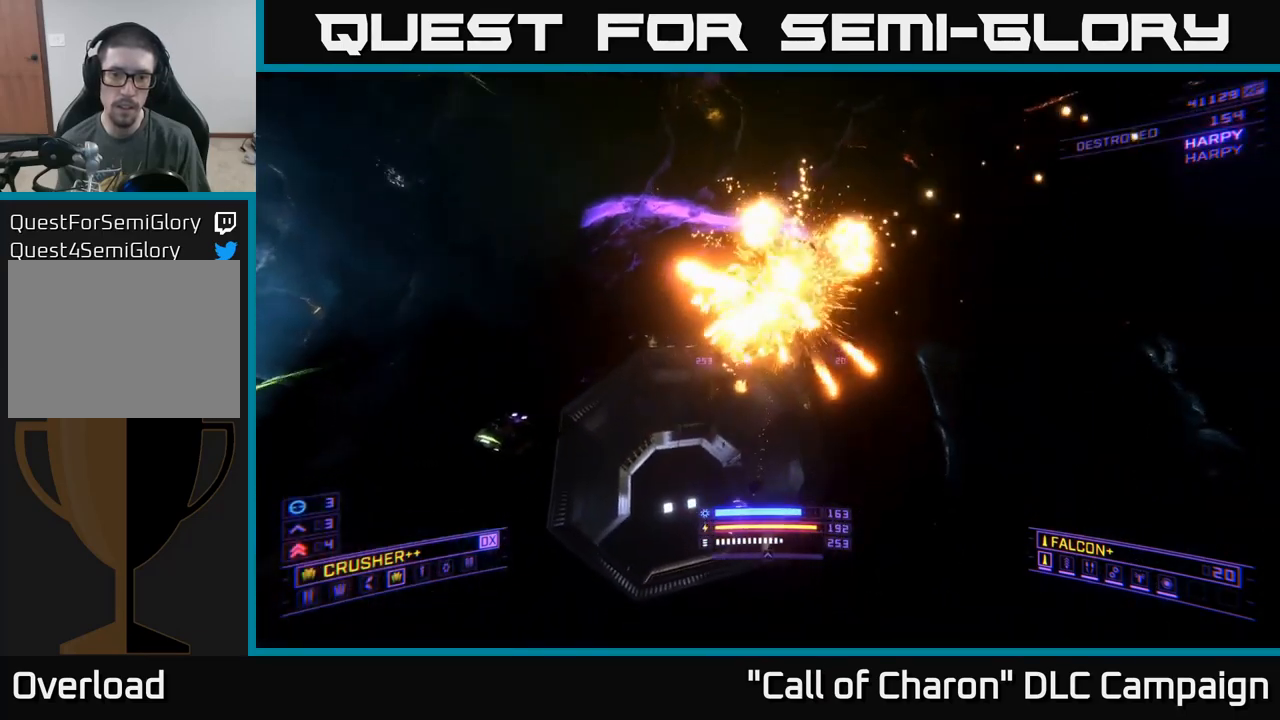
{"buttons": [], "left_stick": "up-right", "right_stick": "center", "events": [[33, "right_stick", "down"], [167, "left_stick", "up"], [200, "right_stick", "center"], [500, "left_stick", "up-right"]]}
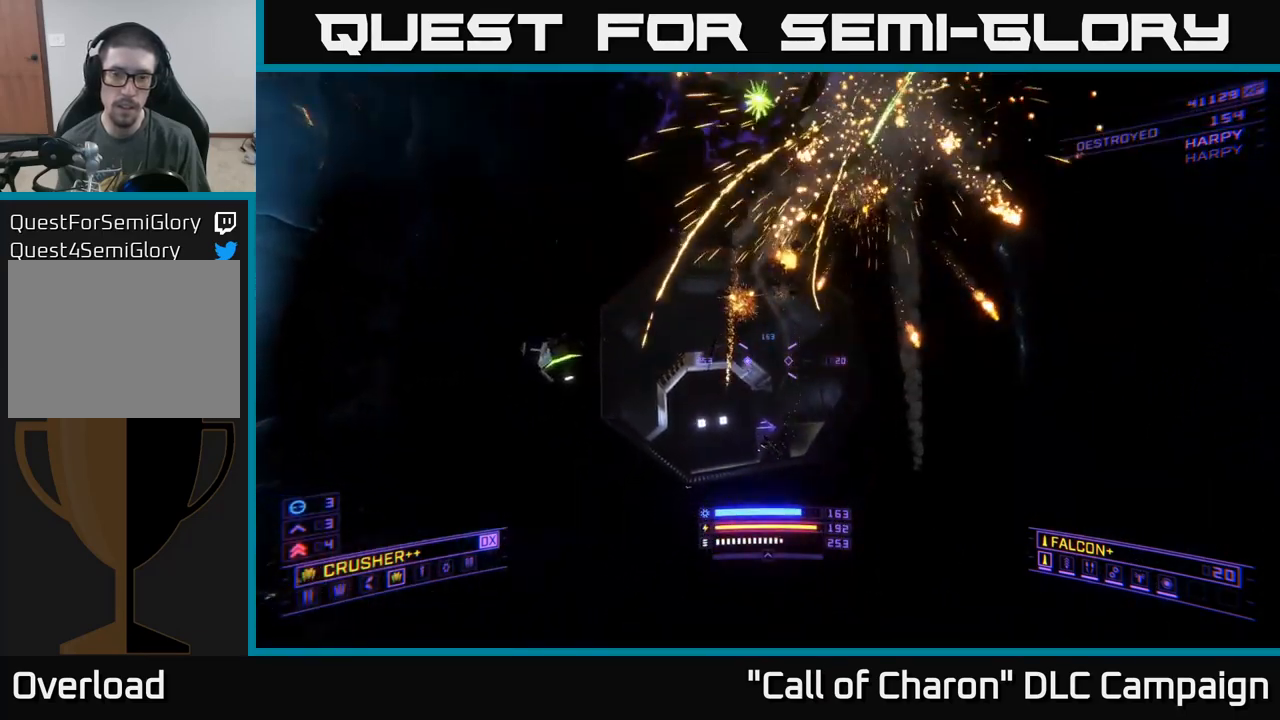
{"buttons": [], "left_stick": "right", "right_stick": "left", "events": [[133, "right_stick", "left"], [183, "left_stick", "center"], [417, "left_stick", "right"]]}
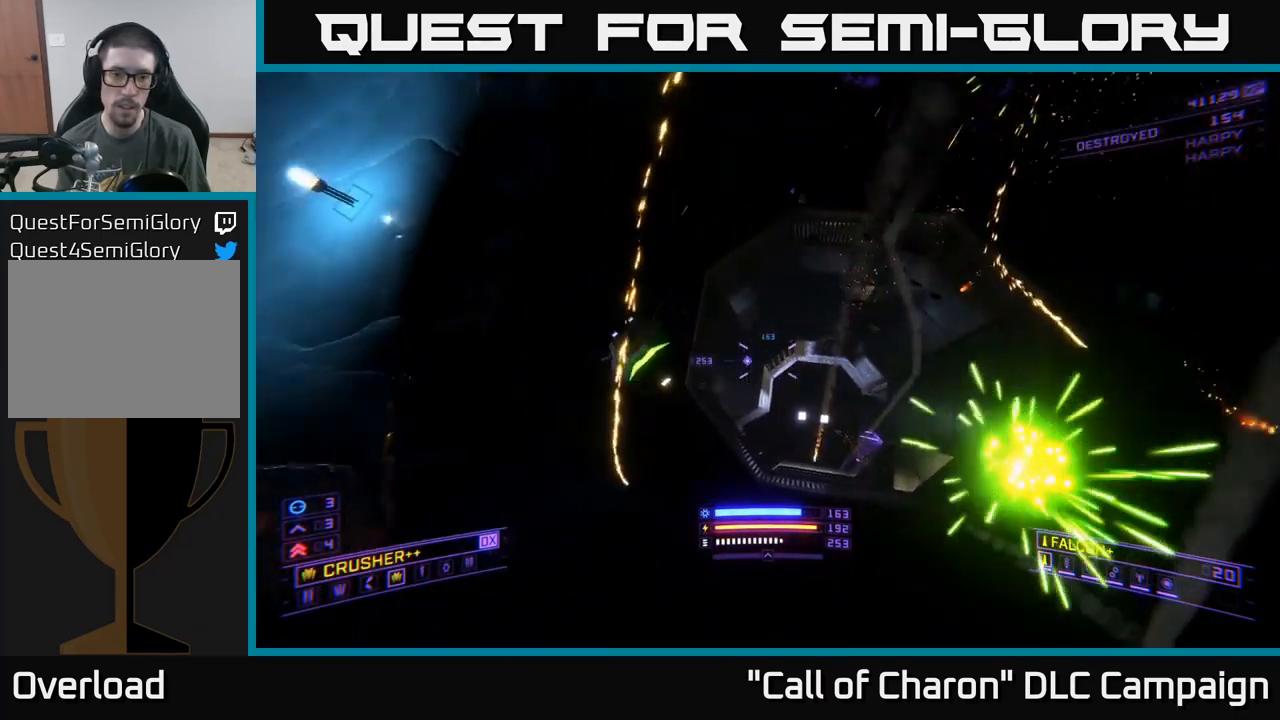
{"buttons": [], "left_stick": "center", "right_stick": "center", "events": [[167, "right_stick", "down-left"], [267, "R2", "down"], [267, "X", "down"], [283, "right_stick", "down"], [367, "R2", "up"], [433, "X", "up"], [450, "right_stick", "center"], [483, "left_stick", "center"]]}
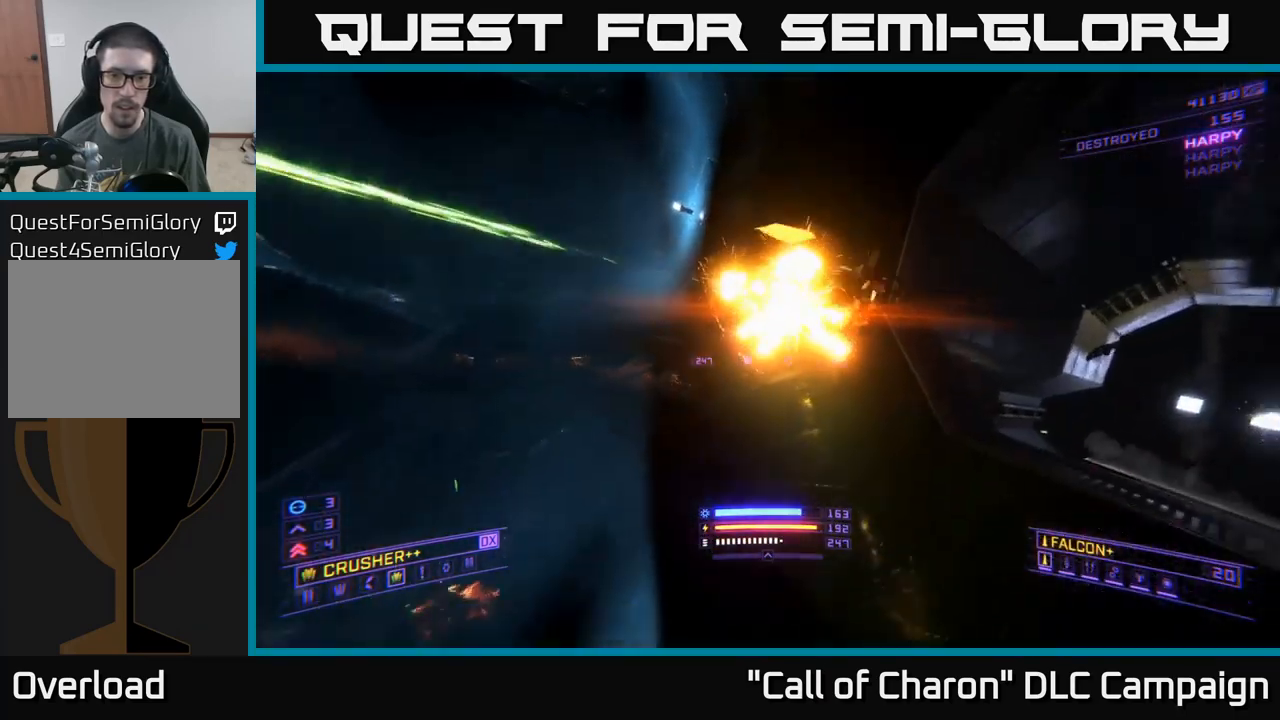
{"buttons": [], "left_stick": "up-left", "right_stick": "right", "events": [[200, "right_stick", "right"], [333, "left_stick", "up-left"]]}
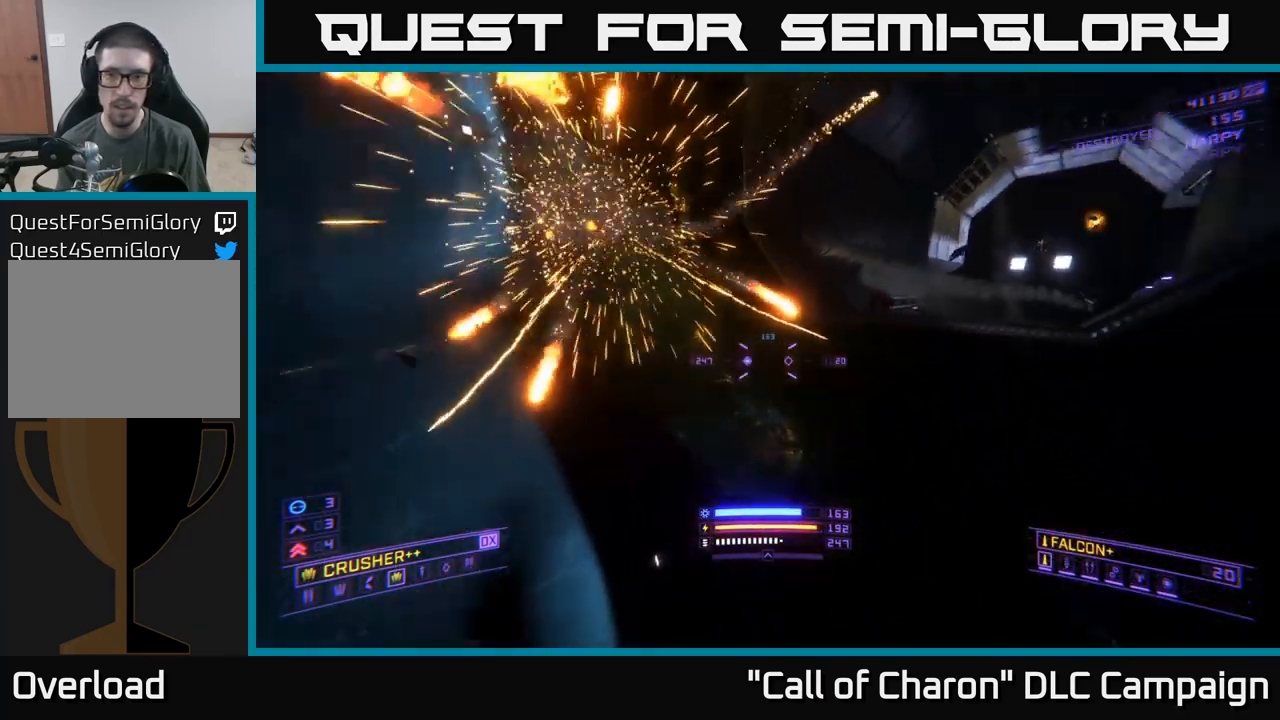
{"buttons": ["A"], "left_stick": "up-left", "right_stick": "down-right", "events": [[150, "right_stick", "center"], [183, "A", "down"], [217, "left_stick", "up-right"], [217, "right_stick", "right"], [400, "right_stick", "down-right"], [417, "left_stick", "up-left"]]}
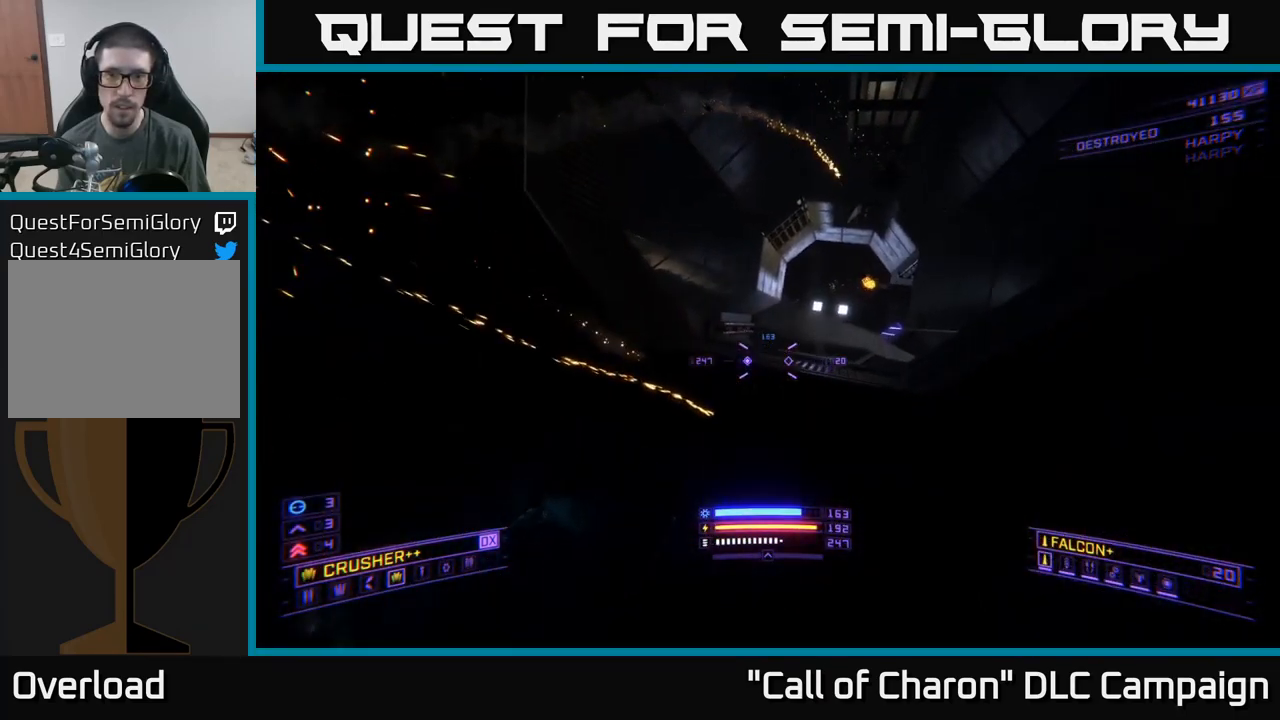
{"buttons": [], "left_stick": "up", "right_stick": "down", "events": [[83, "left_stick", "up-right"], [150, "left_stick", "right"], [217, "right_stick", "down"], [267, "A", "up"], [283, "left_stick", "up-right"], [450, "left_stick", "up"]]}
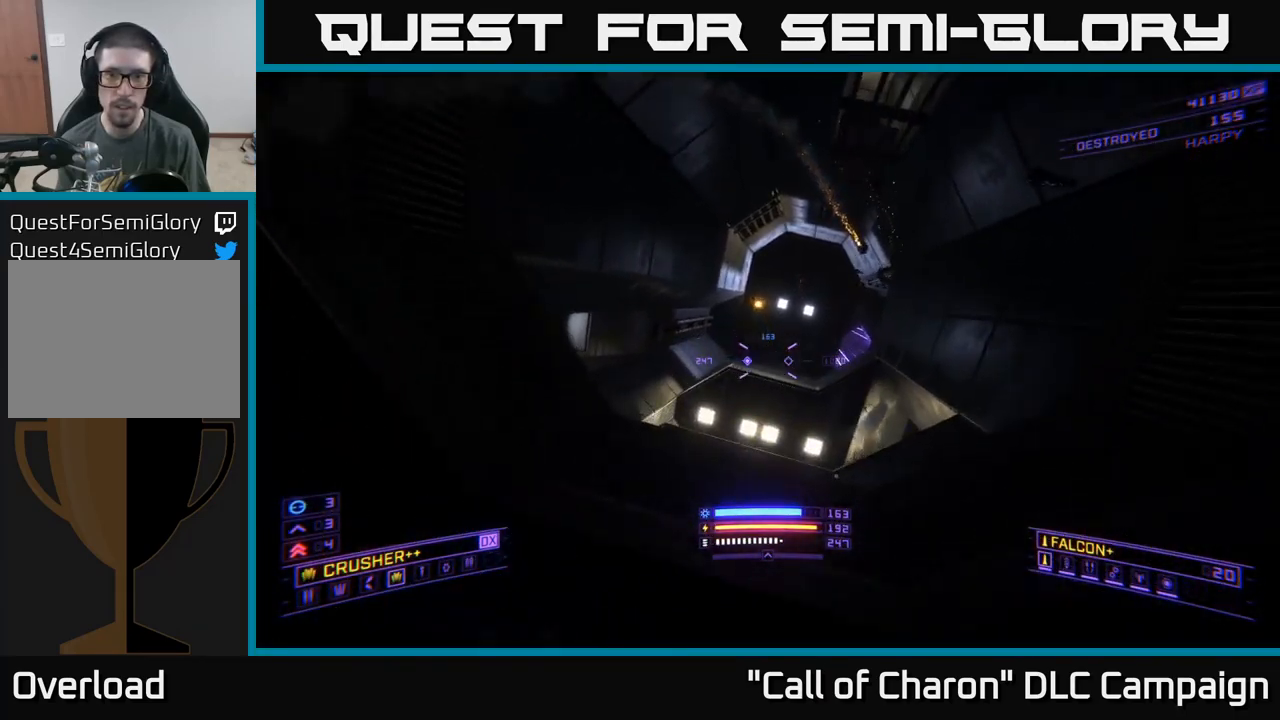
{"buttons": ["A"], "left_stick": "up", "right_stick": "down", "events": [[100, "A", "down"], [150, "right_stick", "center"], [233, "right_stick", "down"]]}
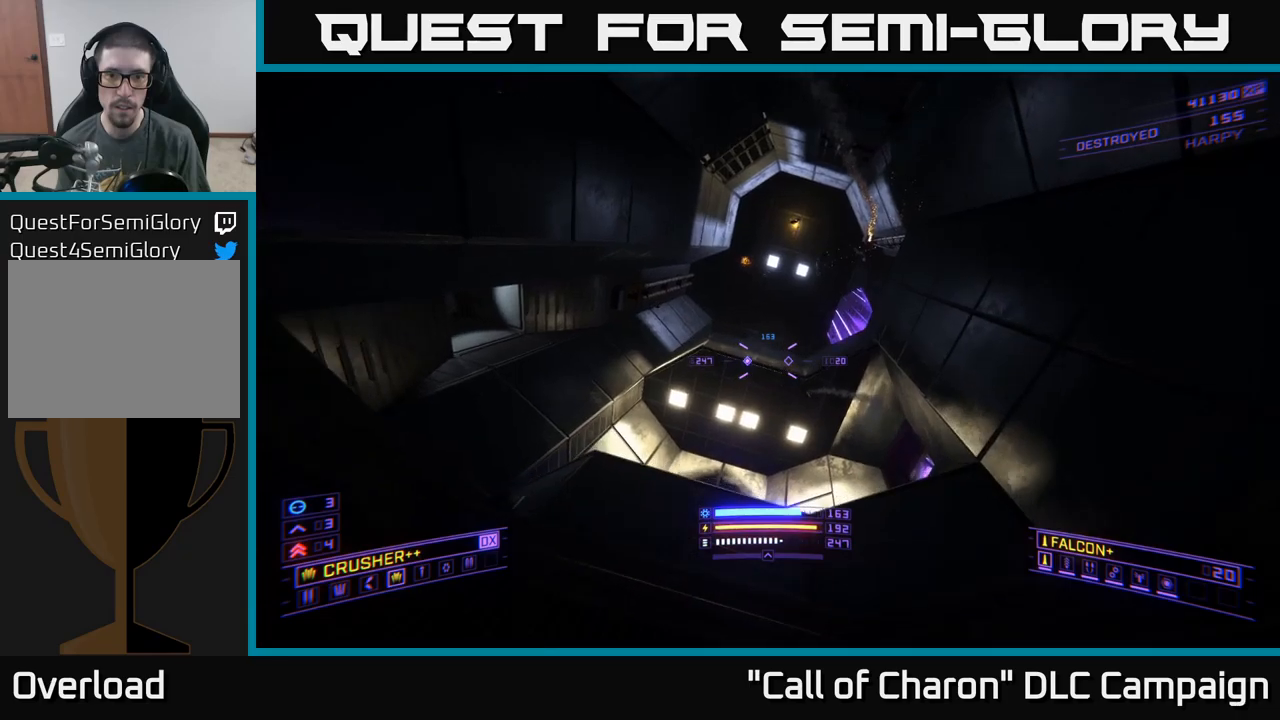
{"buttons": [], "left_stick": "up", "right_stick": "down", "events": [[250, "A", "up"]]}
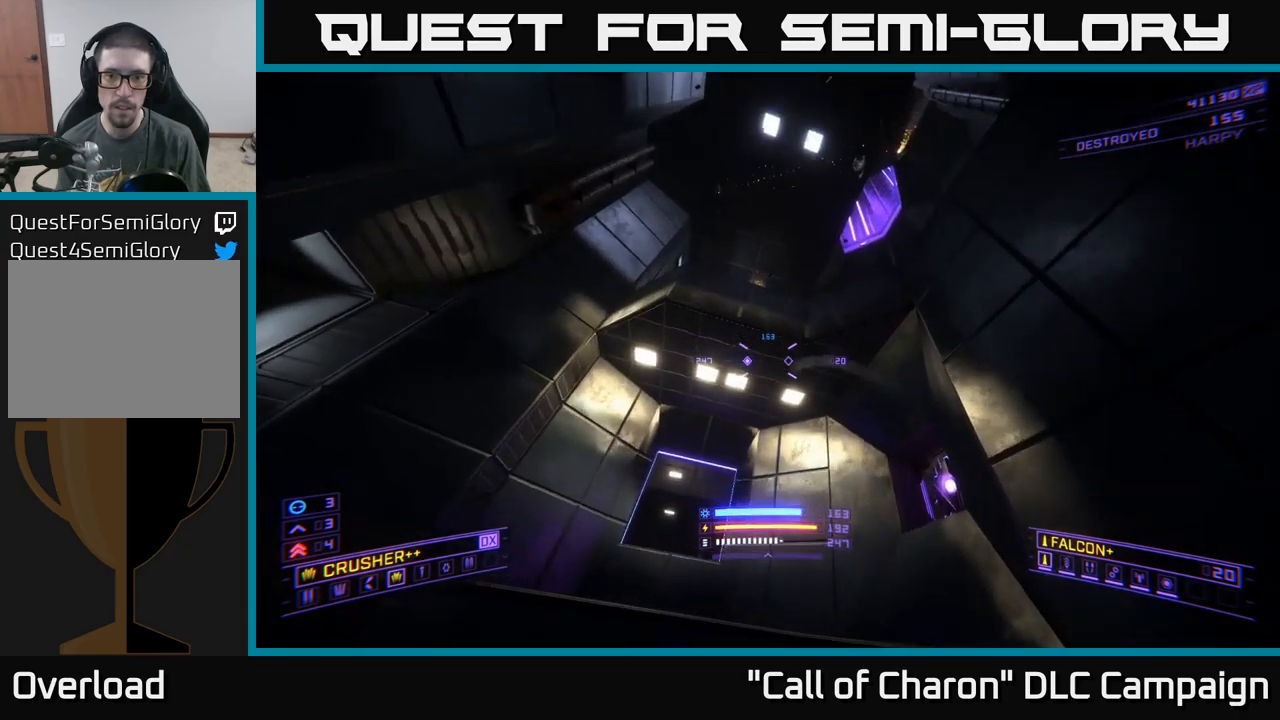
{"buttons": [], "left_stick": "center", "right_stick": "down-right", "events": [[117, "left_stick", "up-left"], [217, "right_stick", "down-right"], [400, "left_stick", "center"]]}
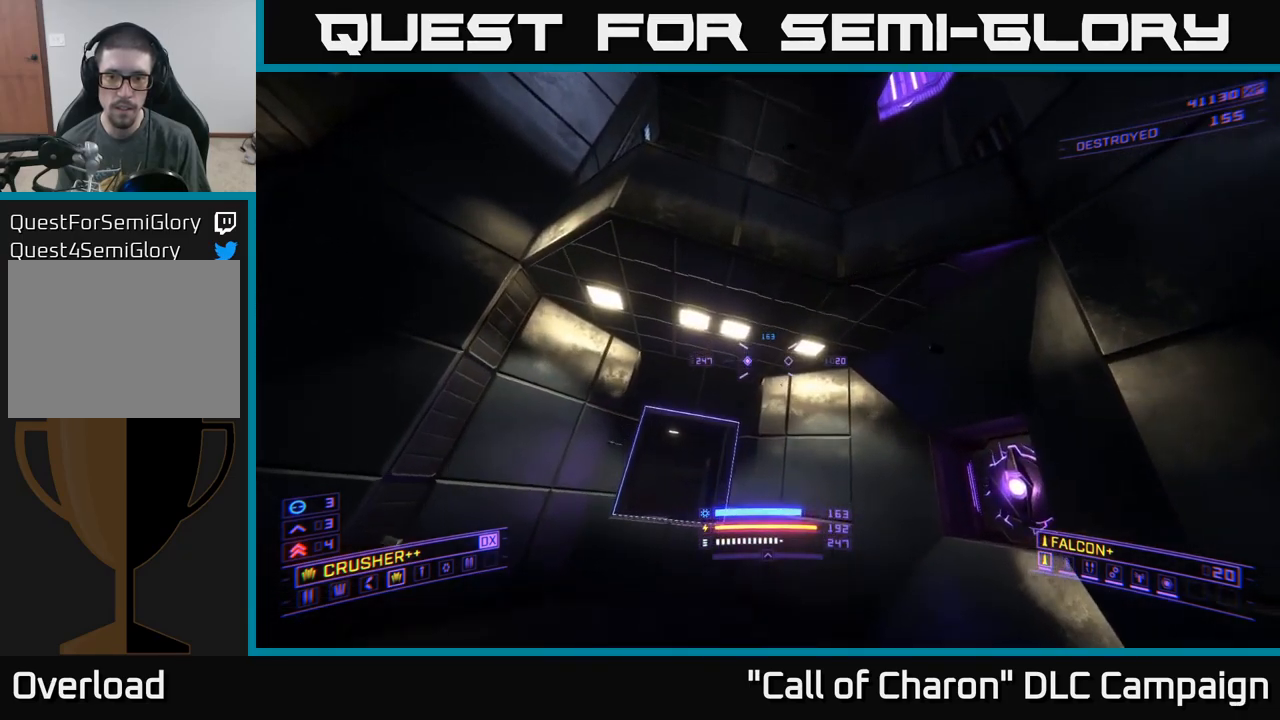
{"buttons": [], "left_stick": "up-left", "right_stick": "center", "events": [[217, "left_stick", "up-left"], [250, "X", "down"], [350, "X", "up"], [433, "right_stick", "center"]]}
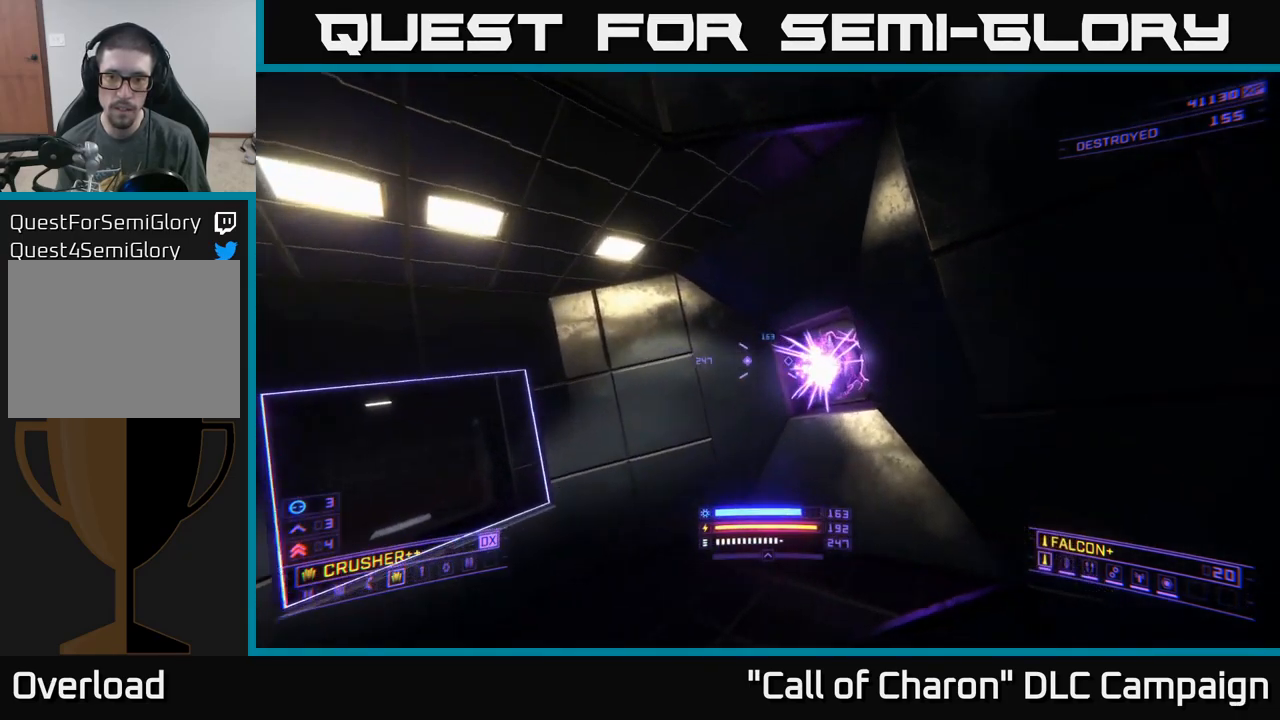
{"buttons": [], "left_stick": "up-left", "right_stick": "center", "events": [[17, "left_stick", "center"], [83, "R2", "down"], [100, "right_stick", "up-right"], [200, "left_stick", "up-left"], [217, "R2", "up"], [283, "right_stick", "center"], [300, "left_stick", "center"], [400, "R2", "down"], [417, "left_stick", "up-left"], [500, "R2", "up"]]}
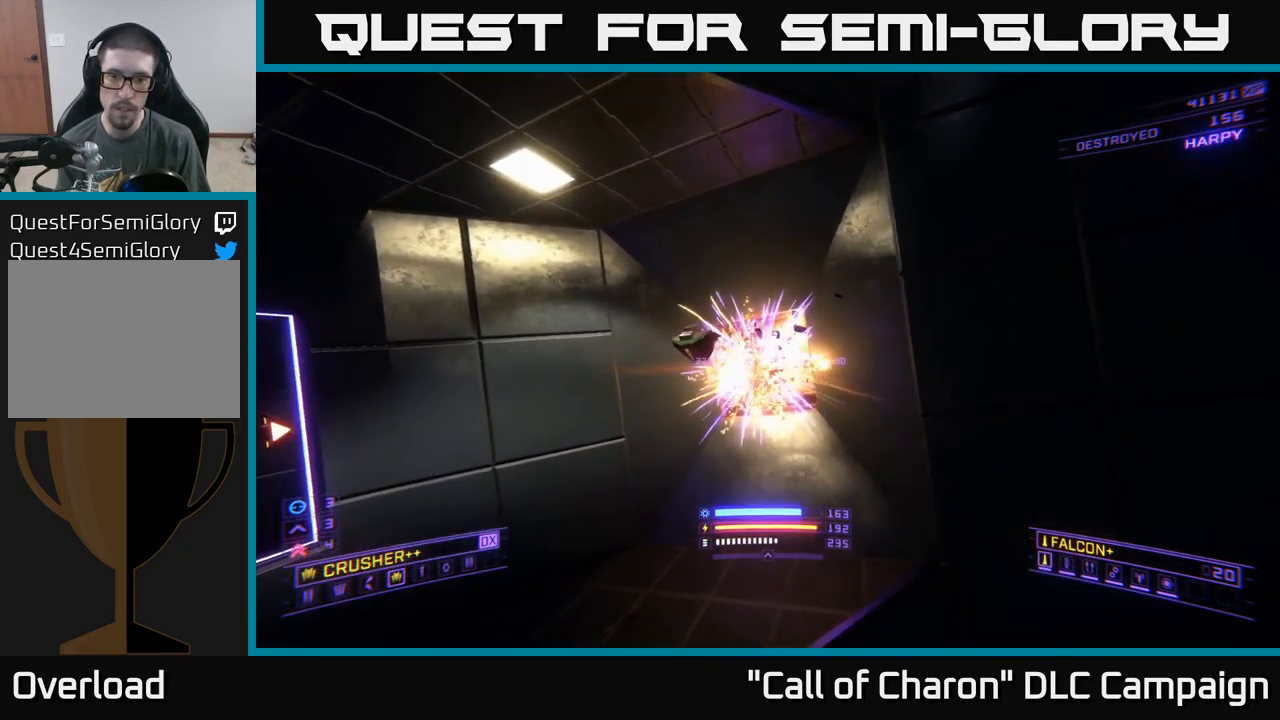
{"buttons": [], "left_stick": "center", "right_stick": "down-right", "events": [[50, "left_stick", "center"], [167, "right_stick", "right"], [233, "R2", "down"], [283, "right_stick", "center"], [333, "R2", "up"], [450, "right_stick", "down-right"]]}
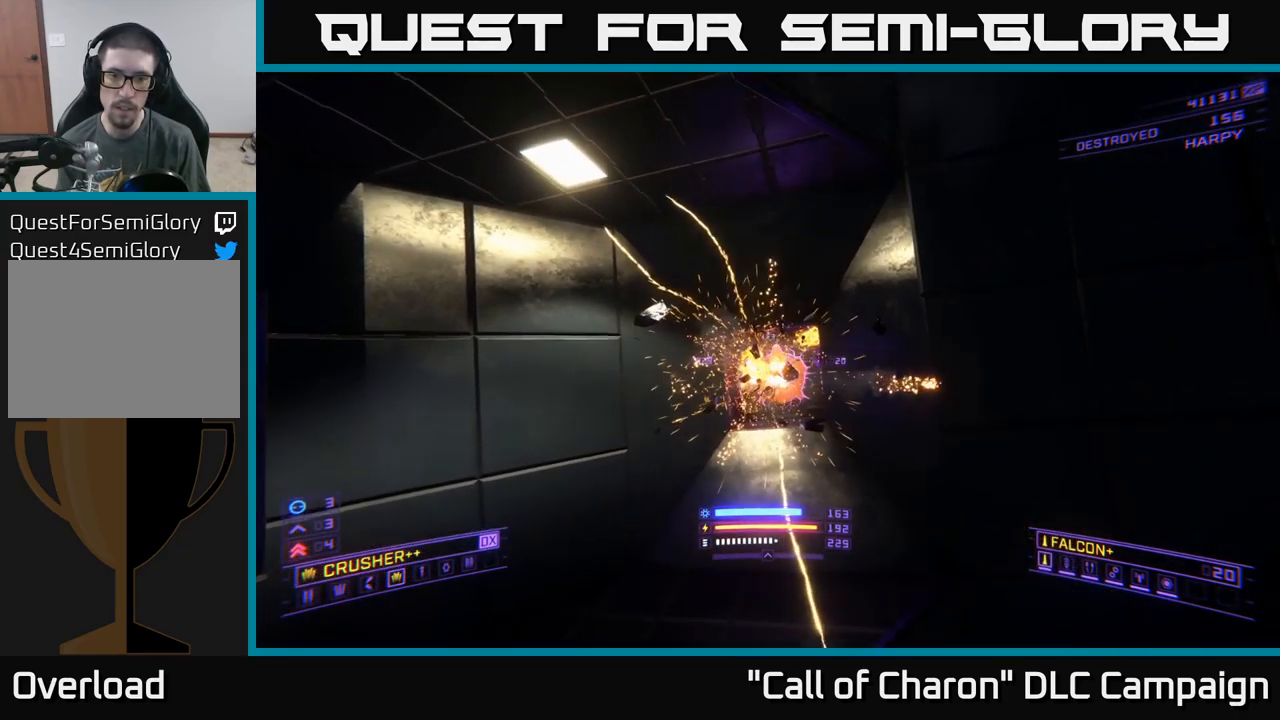
{"buttons": [], "left_stick": "up", "right_stick": "down-right", "events": [[50, "left_stick", "up-left"], [100, "right_stick", "center"], [133, "R2", "down"], [167, "left_stick", "up"], [250, "R2", "up"], [300, "left_stick", "up-right"], [367, "right_stick", "down-right"], [417, "left_stick", "up"]]}
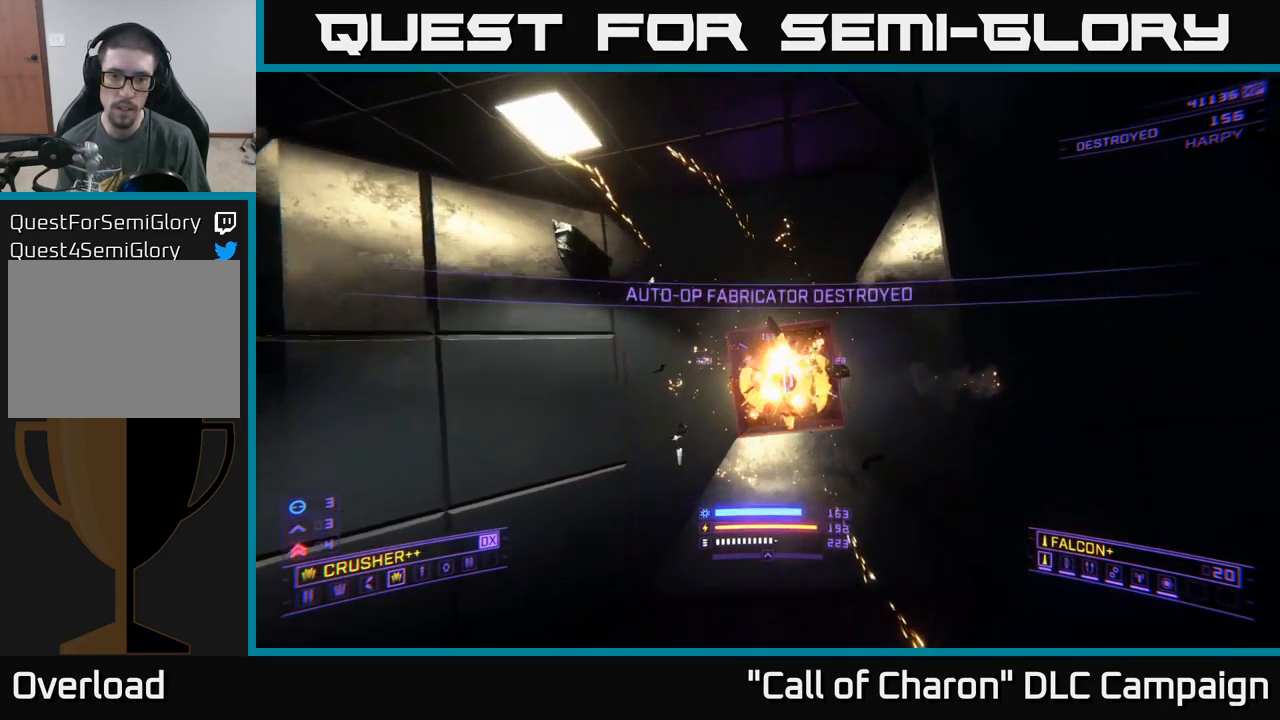
{"buttons": [], "left_stick": "up", "right_stick": "center", "events": [[17, "right_stick", "center"], [83, "left_stick", "center"], [283, "left_stick", "up"]]}
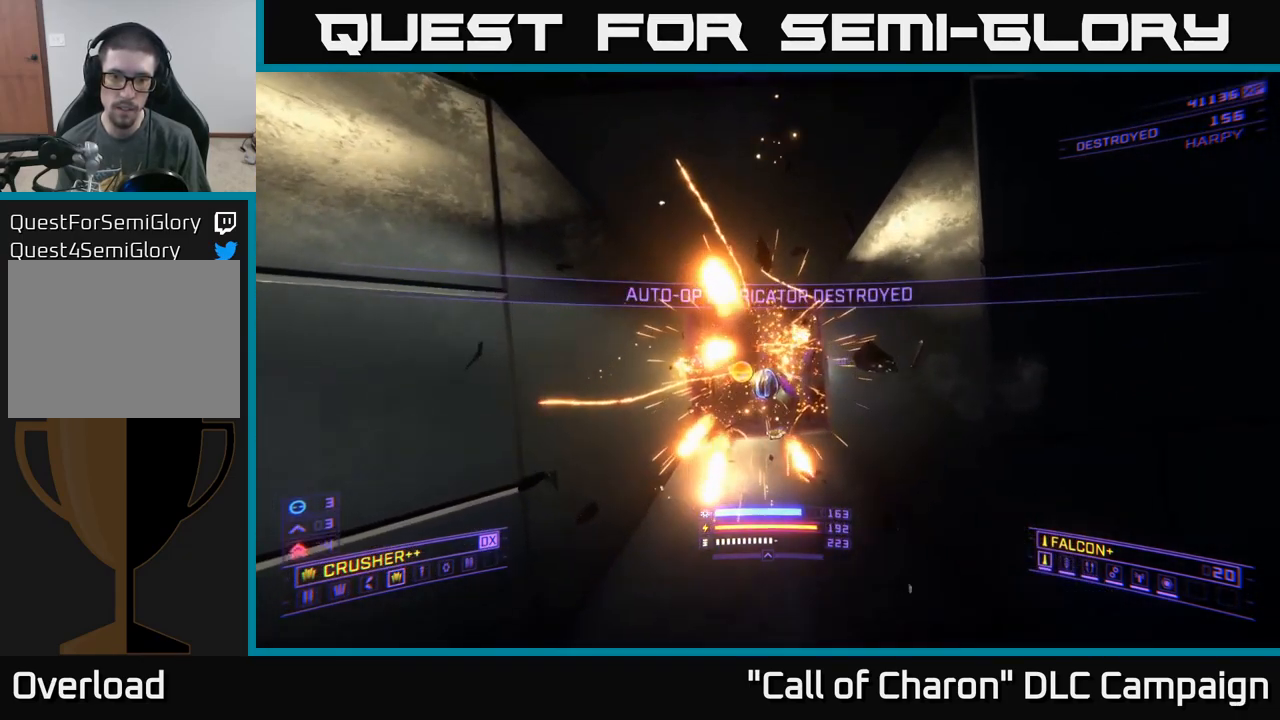
{"buttons": [], "left_stick": "left", "right_stick": "left", "events": [[300, "X", "down"], [367, "right_stick", "left"], [417, "X", "up"], [500, "left_stick", "left"]]}
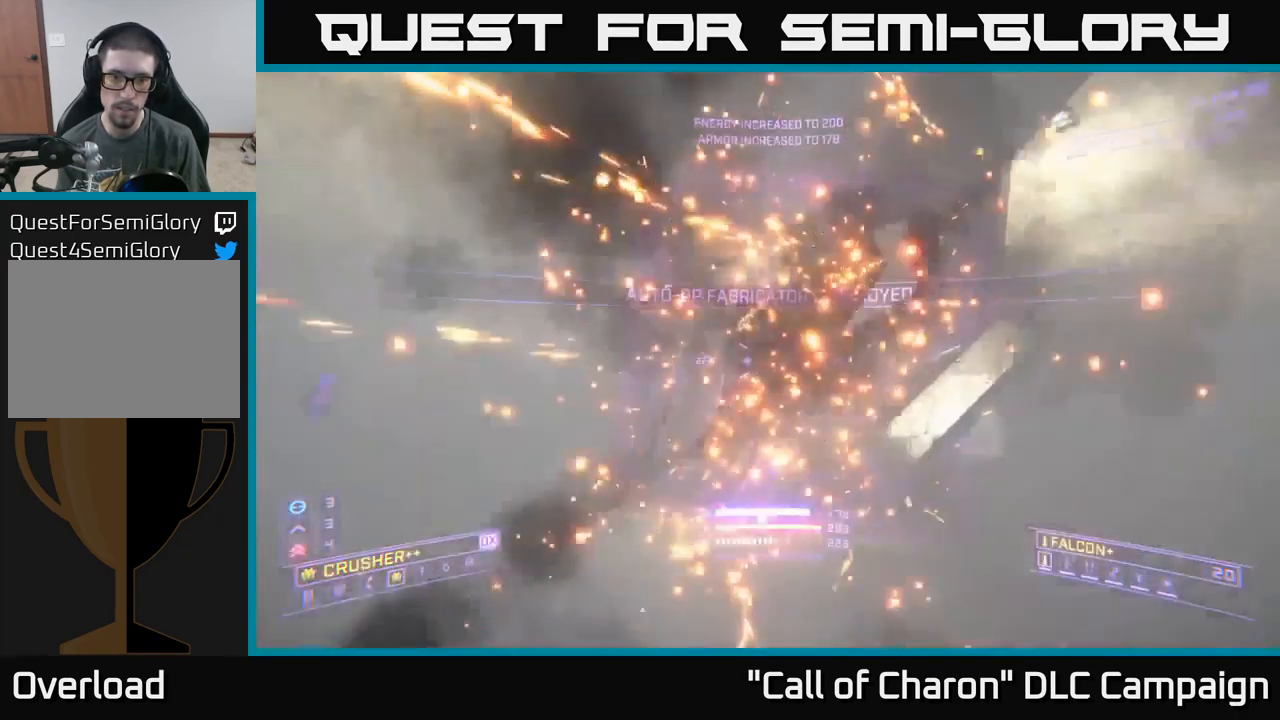
{"buttons": [], "left_stick": "down-left", "right_stick": "left", "events": [[17, "left_stick", "down-left"]]}